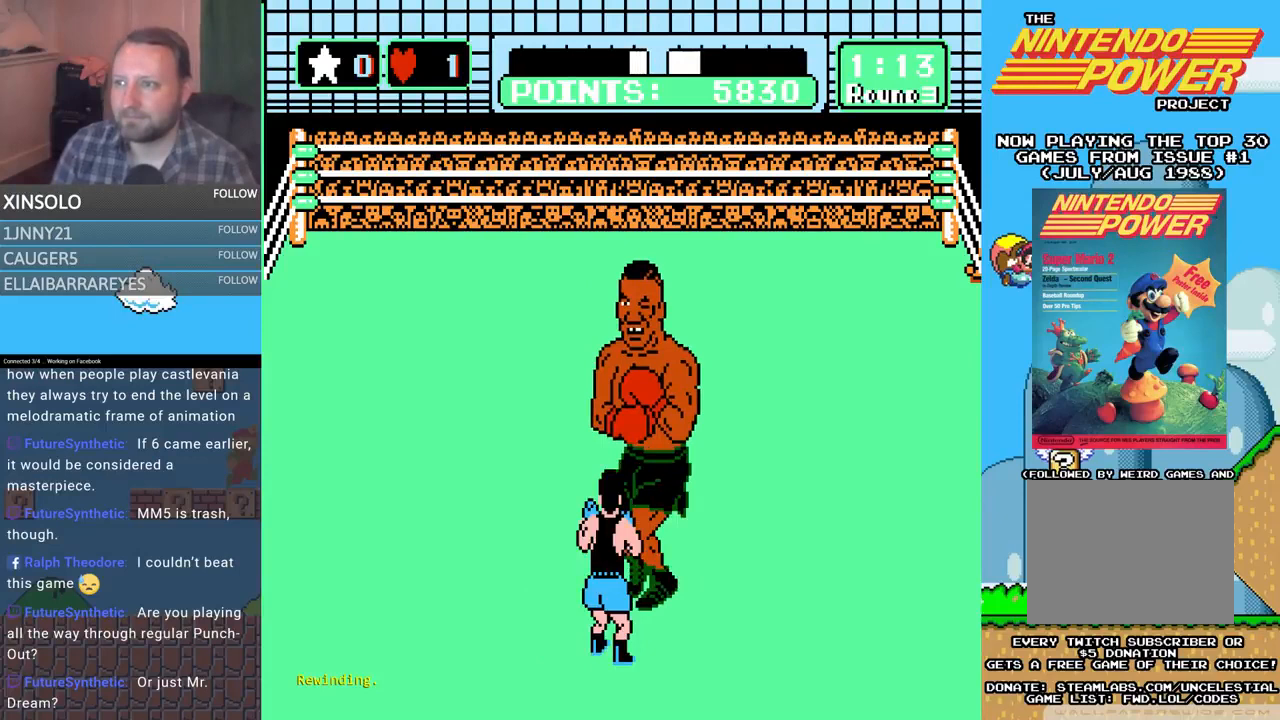
Gameplay with a controller (Xbox layout); each line is a JSON object with the inputs held at the frame after it. "events" lists button and stick changes between this image and that frame as [ms after this image, input, new state], when the widget could be followed in between. Not read: left_stick right_stick.
{"buttons": ["DPAD_LEFT"], "events": [[67, "L2", "up"], [367, "DPAD_LEFT", "down"], [433, "DPAD_UP", "down"], [500, "DPAD_UP", "up"]]}
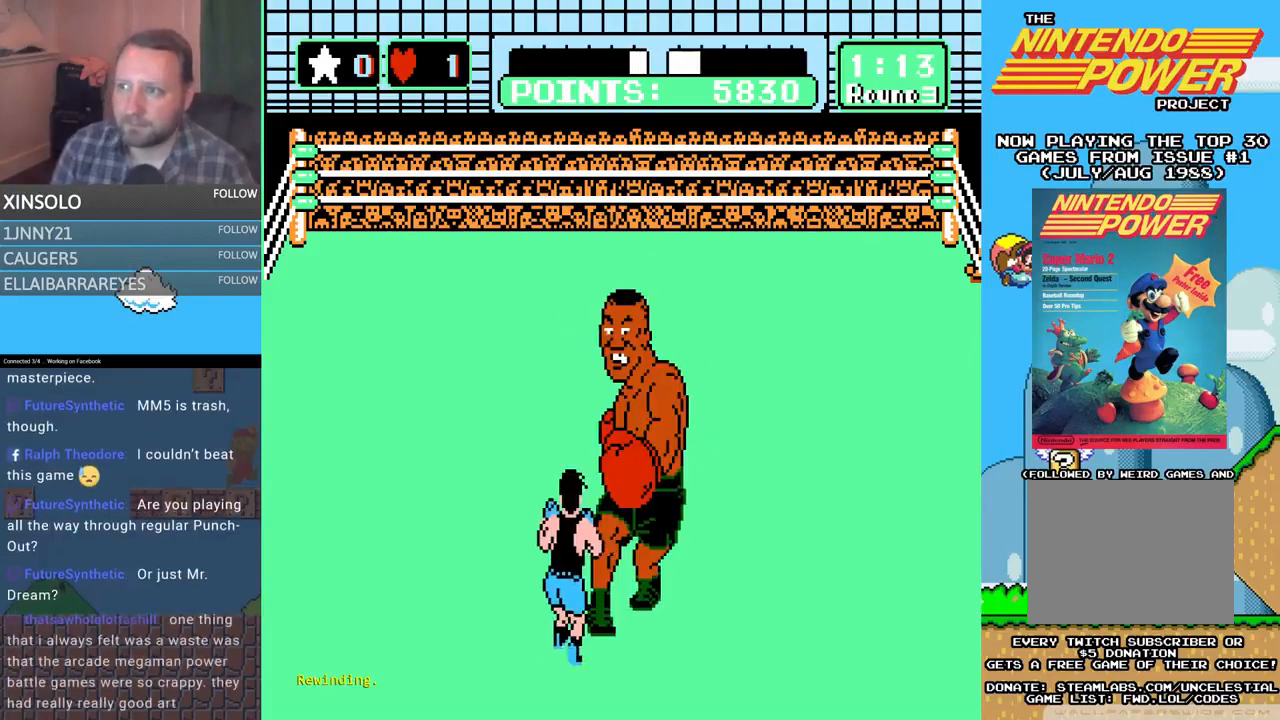
{"buttons": ["A", "DPAD_UP"], "events": [[67, "DPAD_LEFT", "up"], [300, "DPAD_RIGHT", "down"], [300, "DPAD_UP", "down"], [333, "A", "down"], [367, "DPAD_RIGHT", "up"]]}
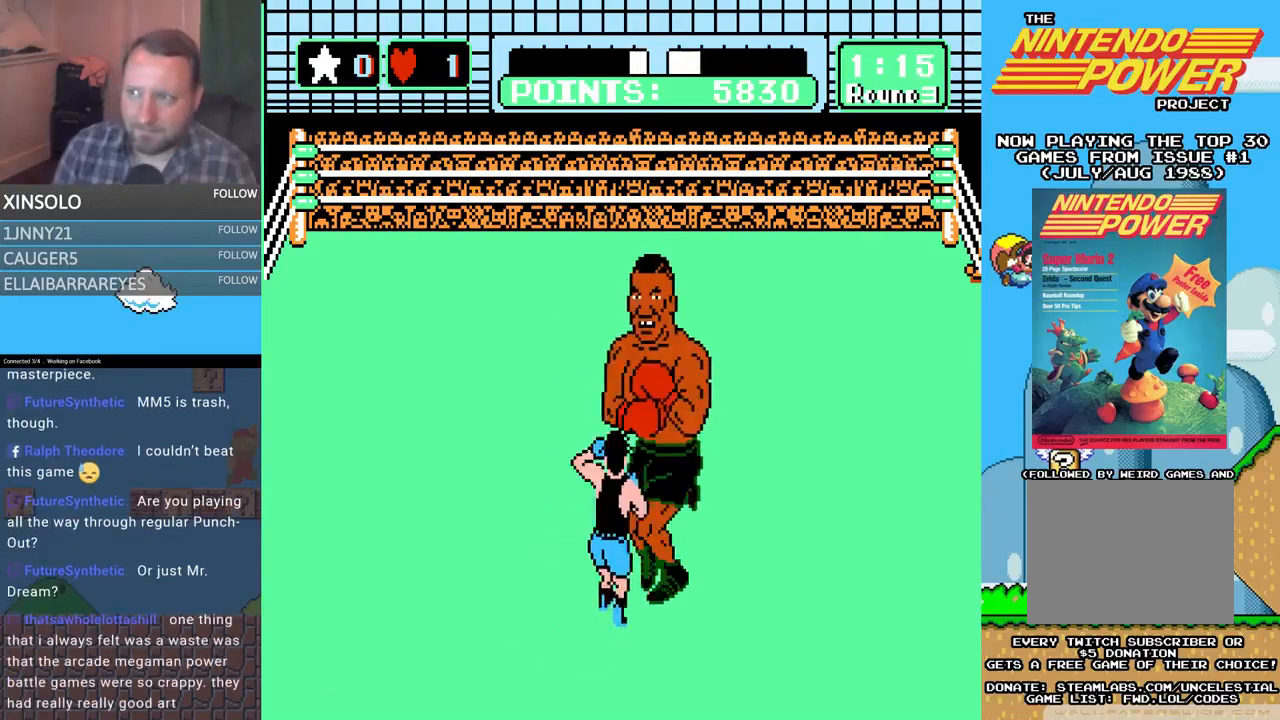
{"buttons": [], "events": [[233, "A", "up"], [267, "DPAD_UP", "up"]]}
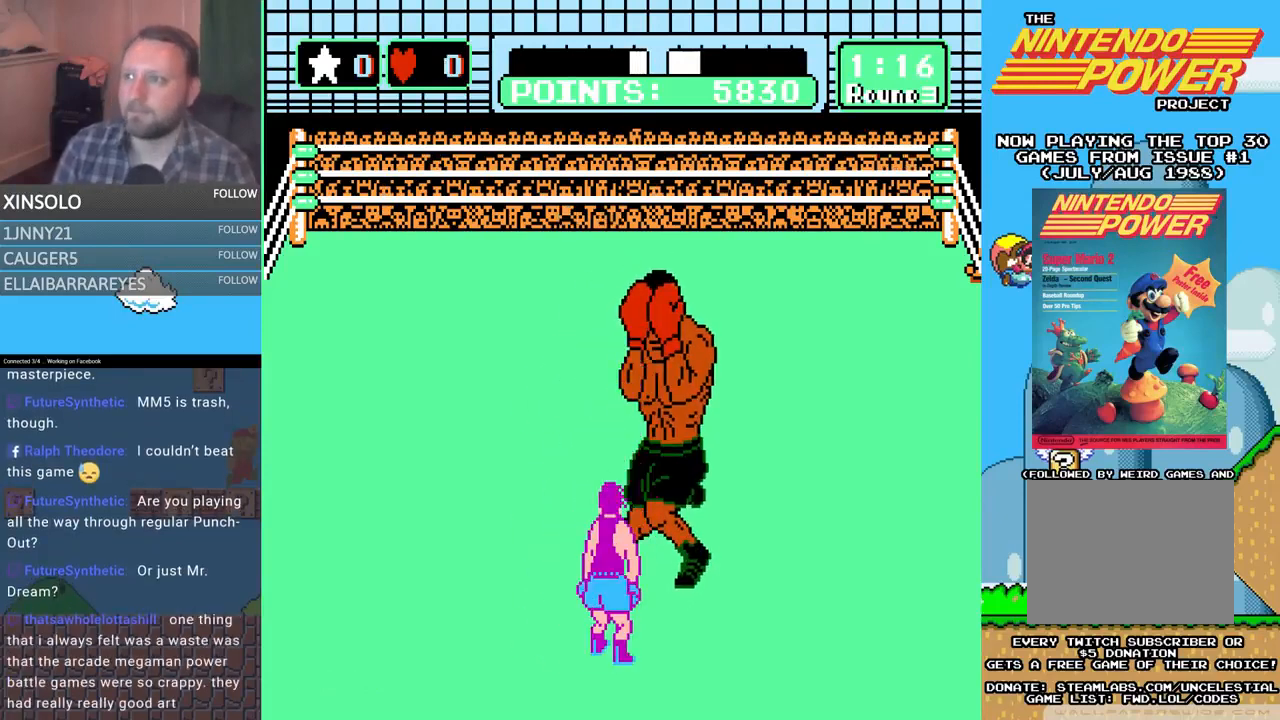
{"buttons": [], "events": []}
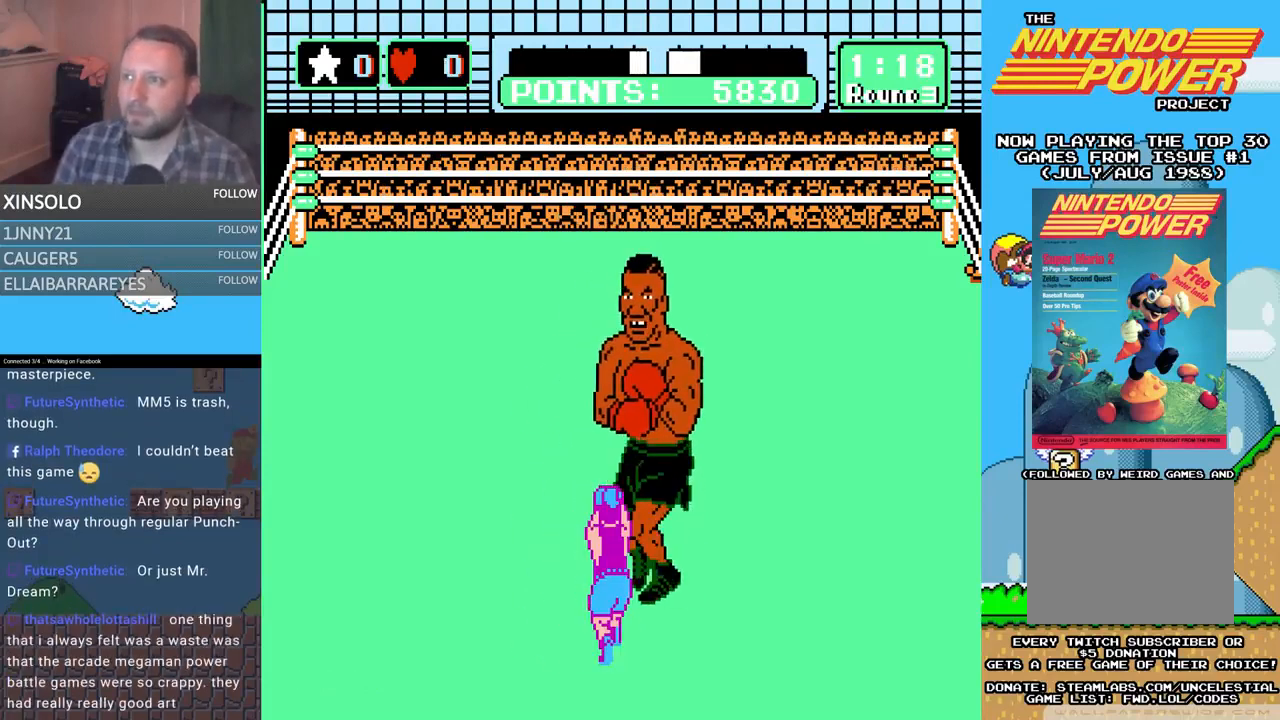
{"buttons": ["DPAD_UP", "DPAD_LEFT"], "events": [[33, "DPAD_LEFT", "down"], [300, "DPAD_LEFT", "up"], [467, "DPAD_LEFT", "down"], [500, "DPAD_UP", "down"]]}
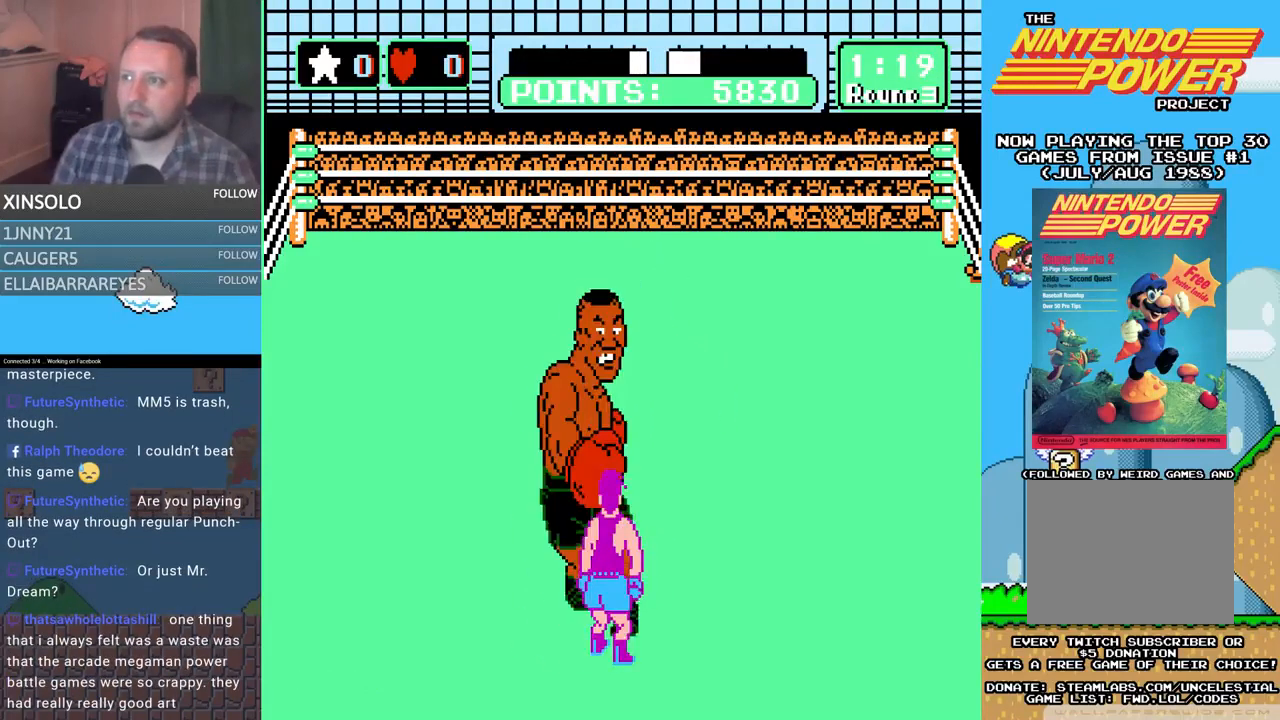
{"buttons": [], "events": [[167, "DPAD_LEFT", "up"], [167, "DPAD_UP", "up"]]}
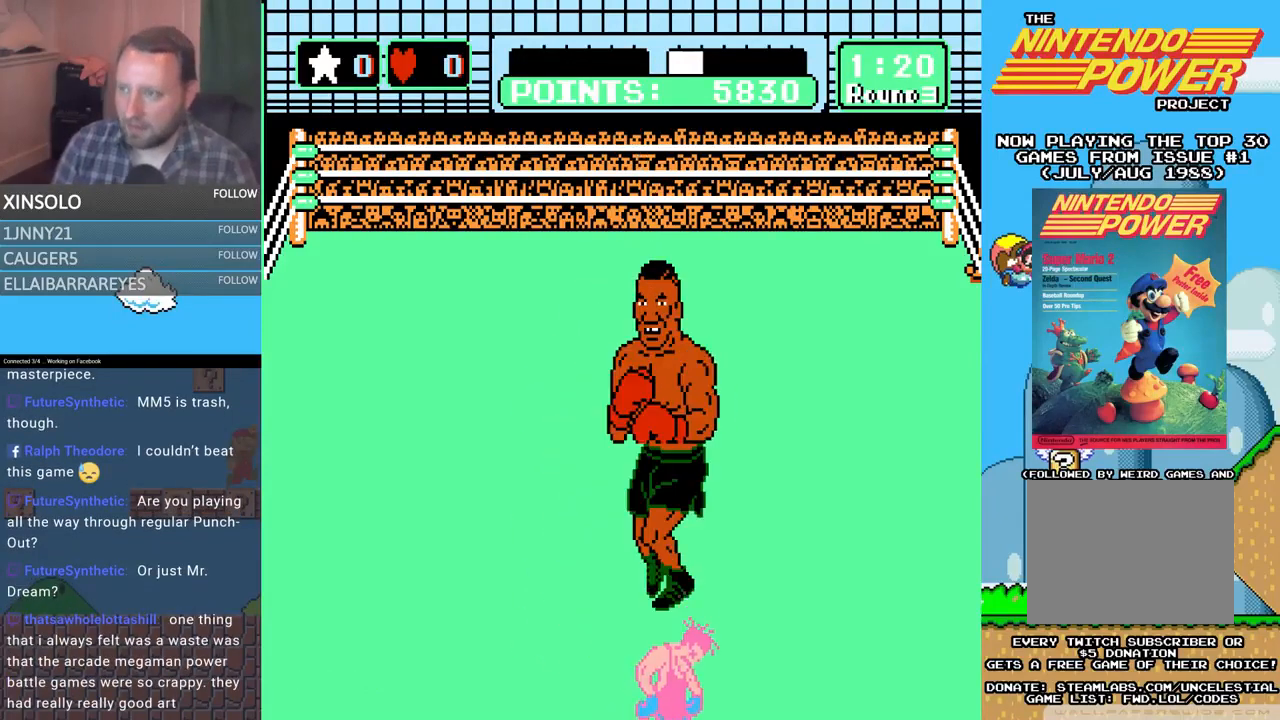
{"buttons": ["L2"], "events": [[300, "L2", "down"]]}
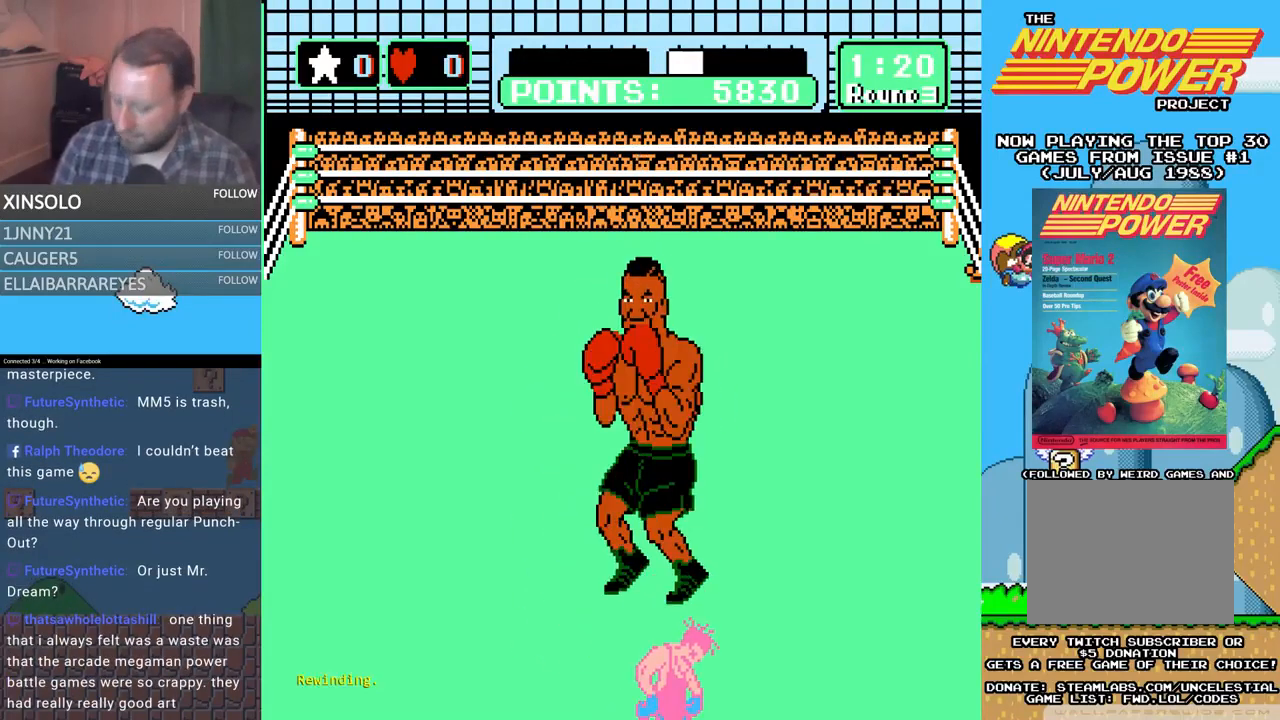
{"buttons": ["L2"], "events": []}
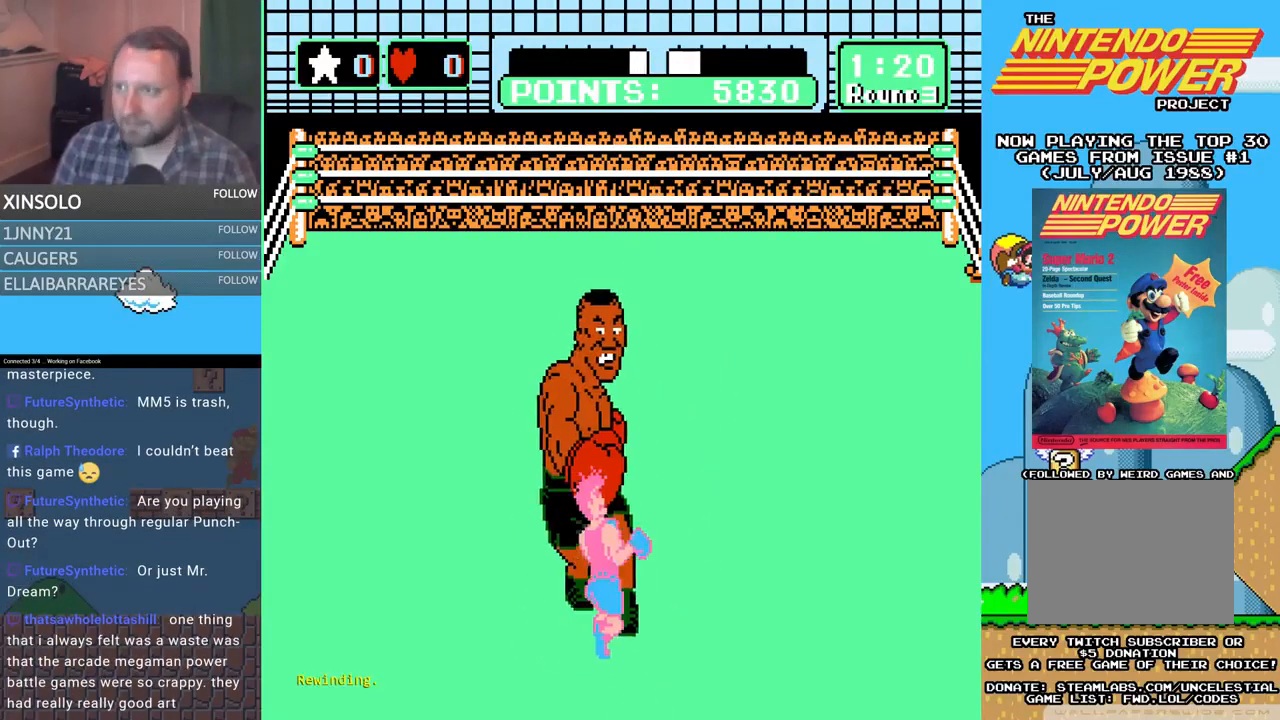
{"buttons": ["L2"], "events": []}
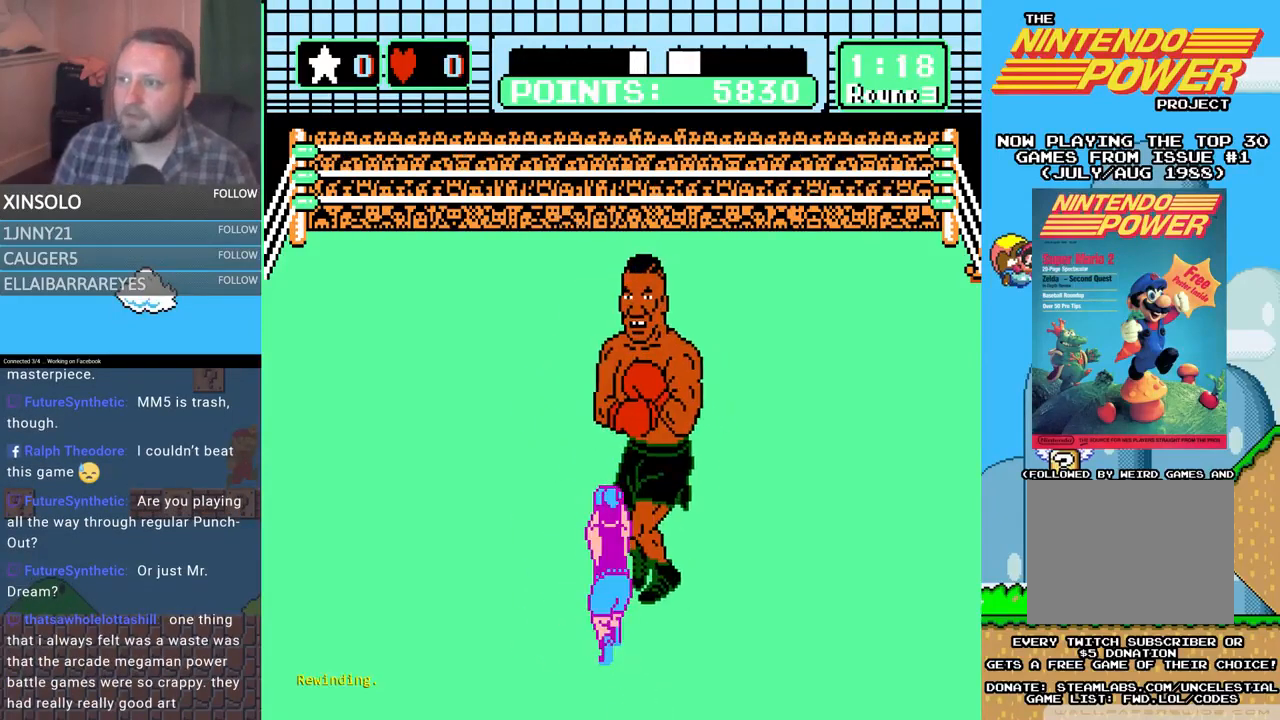
{"buttons": [], "events": [[400, "L2", "up"]]}
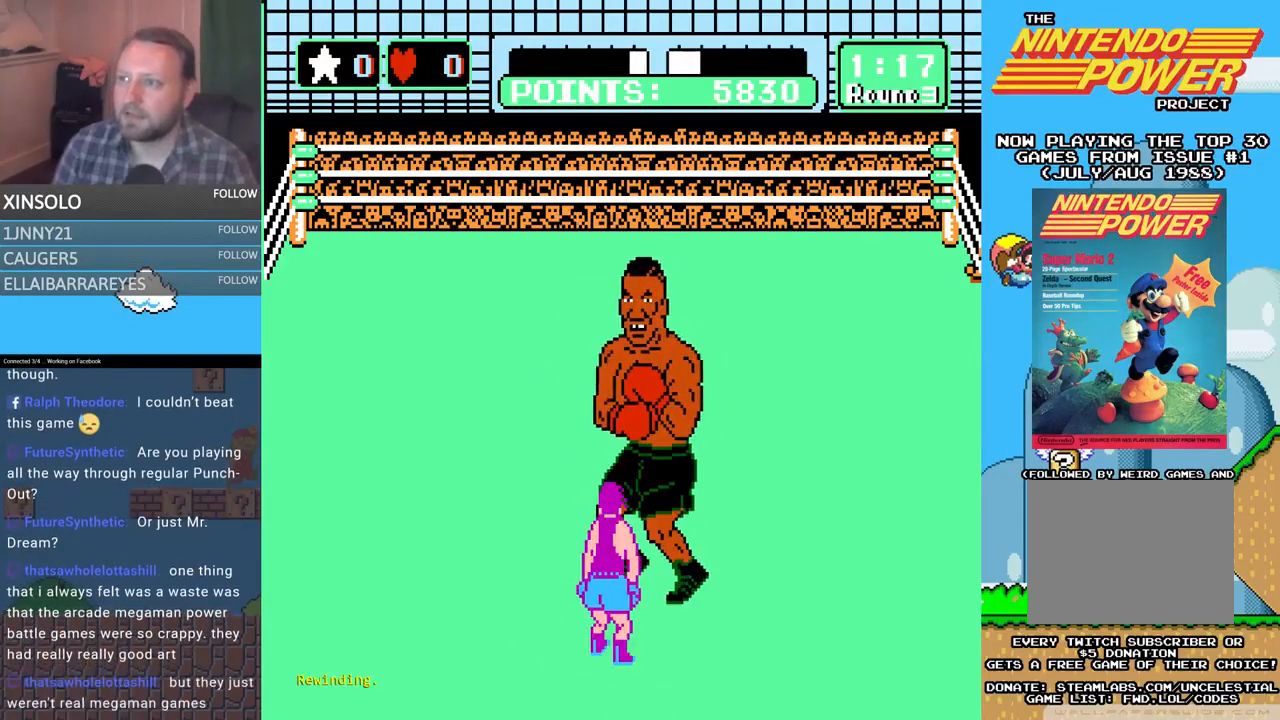
{"buttons": ["DPAD_UP", "DPAD_LEFT"], "events": [[400, "DPAD_LEFT", "down"], [400, "DPAD_UP", "down"]]}
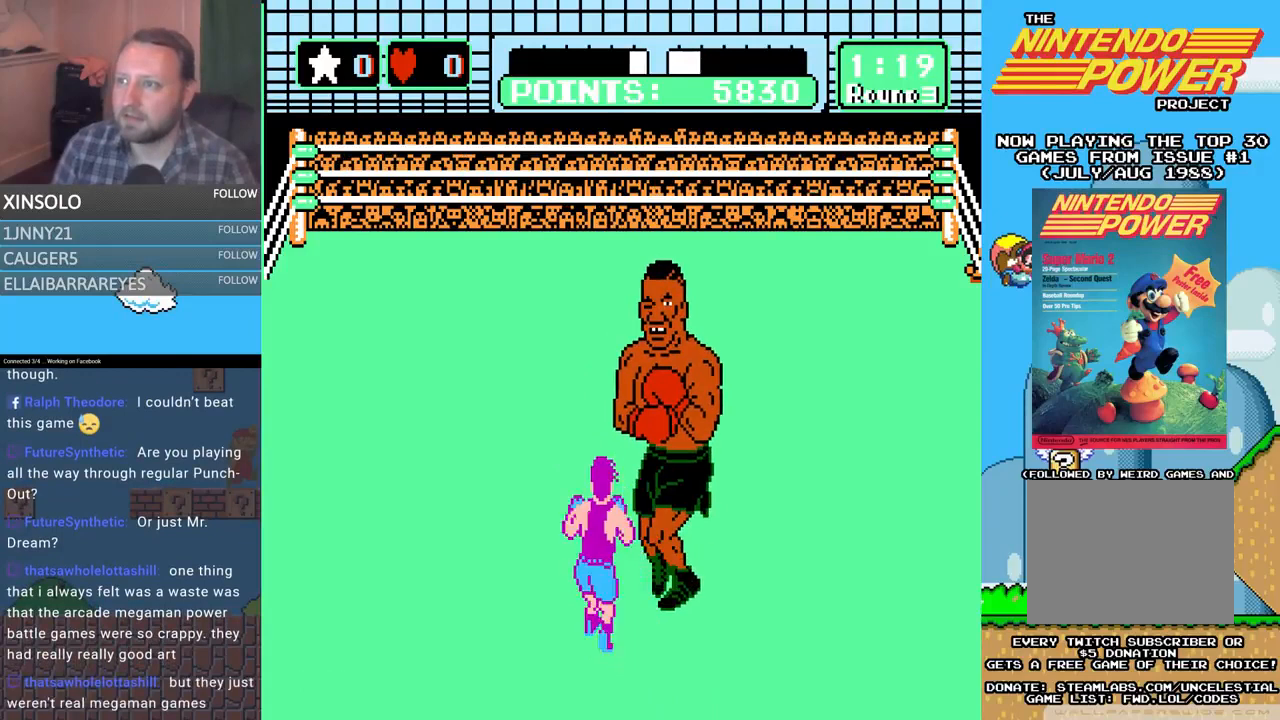
{"buttons": ["DPAD_UP", "DPAD_RIGHT"], "events": [[133, "DPAD_LEFT", "up"], [133, "DPAD_UP", "up"], [467, "DPAD_RIGHT", "down"], [467, "DPAD_UP", "down"]]}
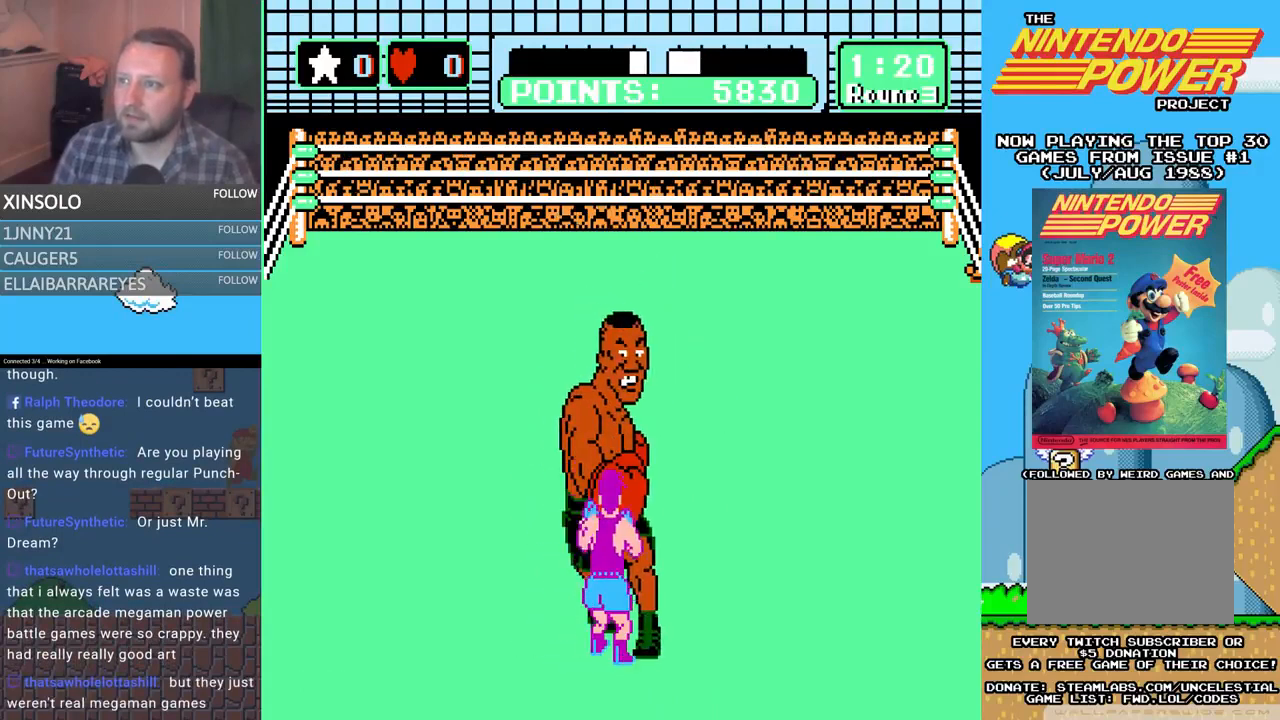
{"buttons": [], "events": [[67, "A", "down"], [67, "DPAD_RIGHT", "up"], [67, "DPAD_UP", "up"], [133, "A", "up"]]}
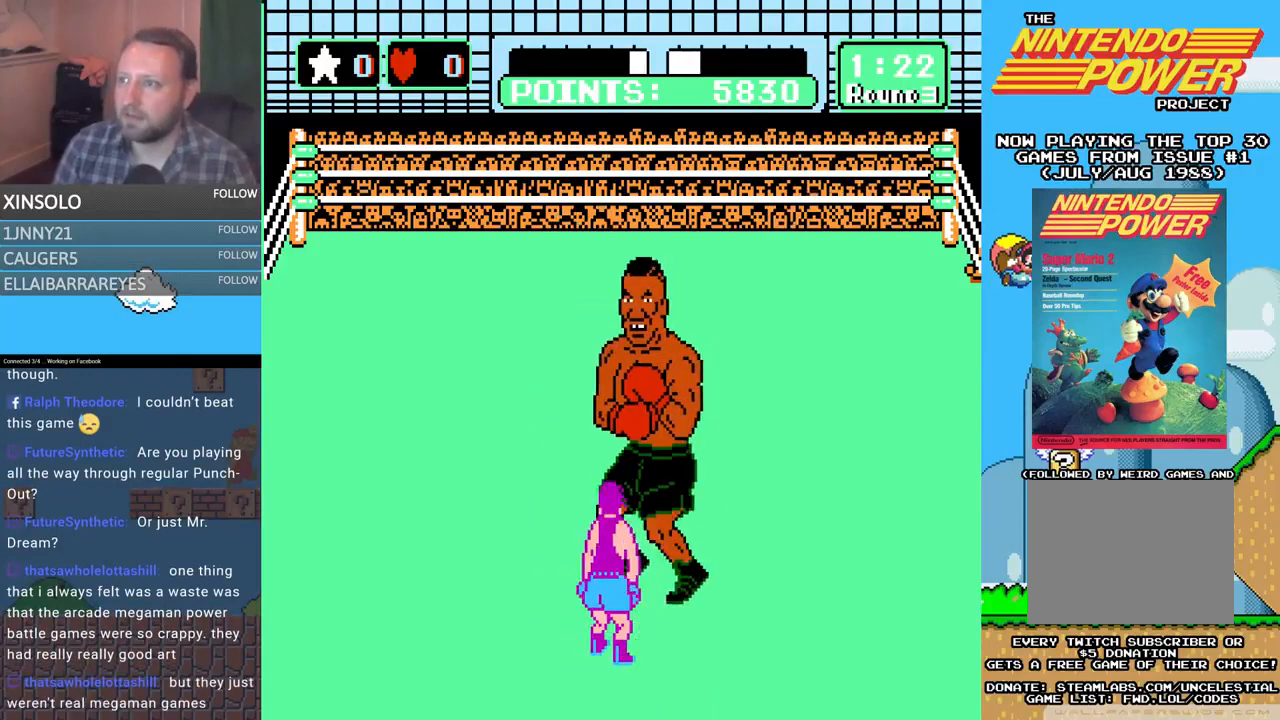
{"buttons": ["A", "DPAD_UP", "DPAD_RIGHT"], "events": [[33, "DPAD_LEFT", "down"], [233, "DPAD_LEFT", "up"], [433, "DPAD_UP", "down"], [500, "A", "down"], [500, "DPAD_RIGHT", "down"]]}
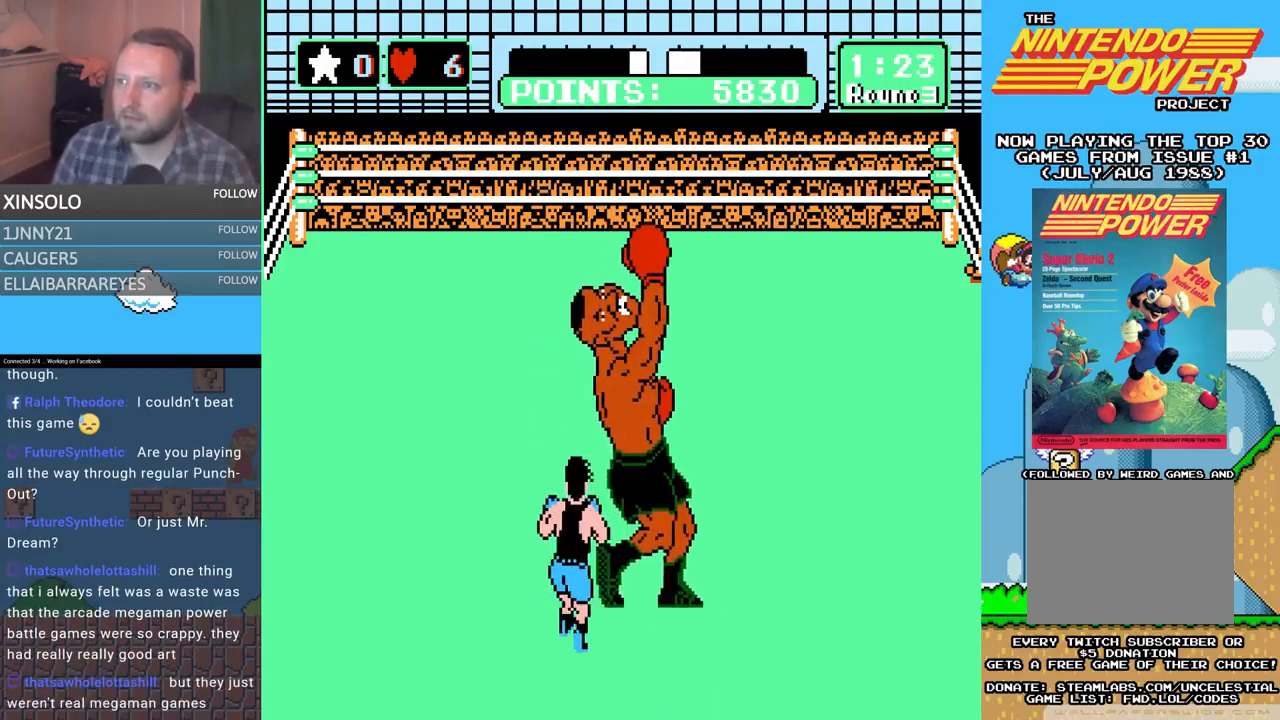
{"buttons": ["B", "DPAD_UP"], "events": [[133, "DPAD_RIGHT", "up"], [433, "A", "up"], [467, "B", "down"]]}
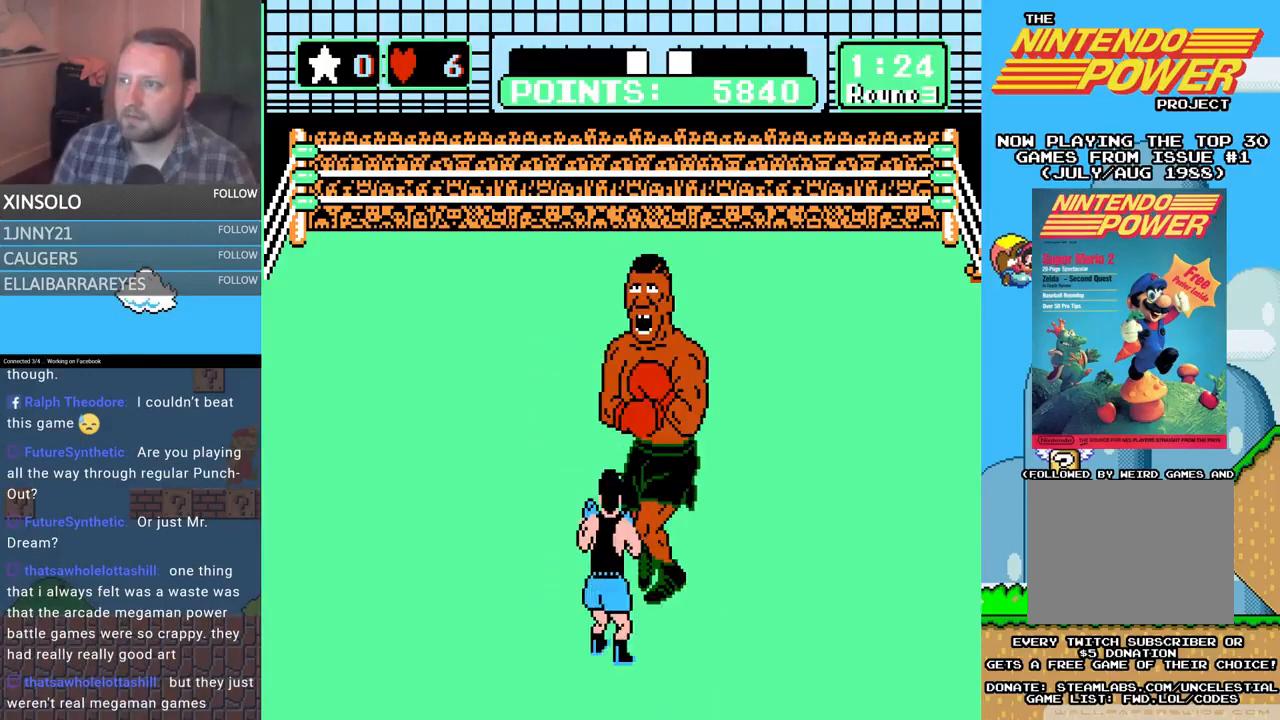
{"buttons": ["A", "DPAD_UP"], "events": [[400, "B", "up"], [500, "A", "down"]]}
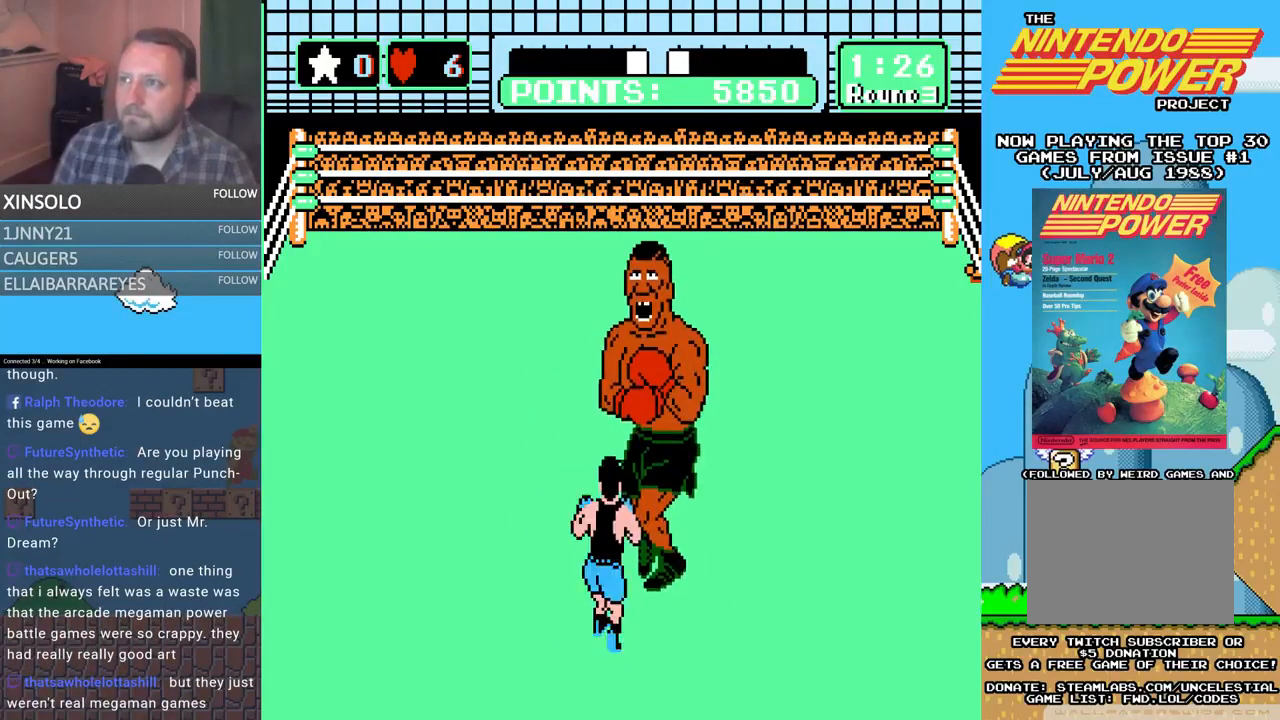
{"buttons": ["B", "DPAD_UP"], "events": [[367, "A", "up"], [367, "B", "down"]]}
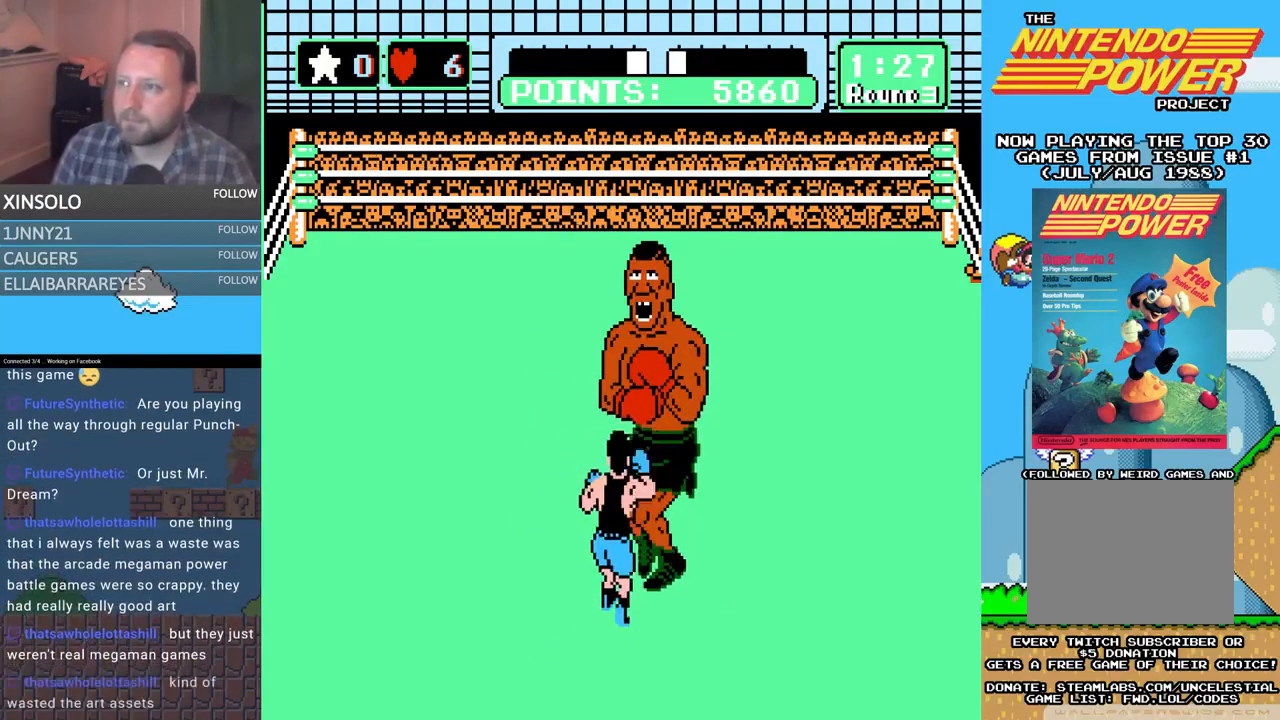
{"buttons": ["A", "DPAD_UP"], "events": [[300, "B", "up"], [333, "A", "down"]]}
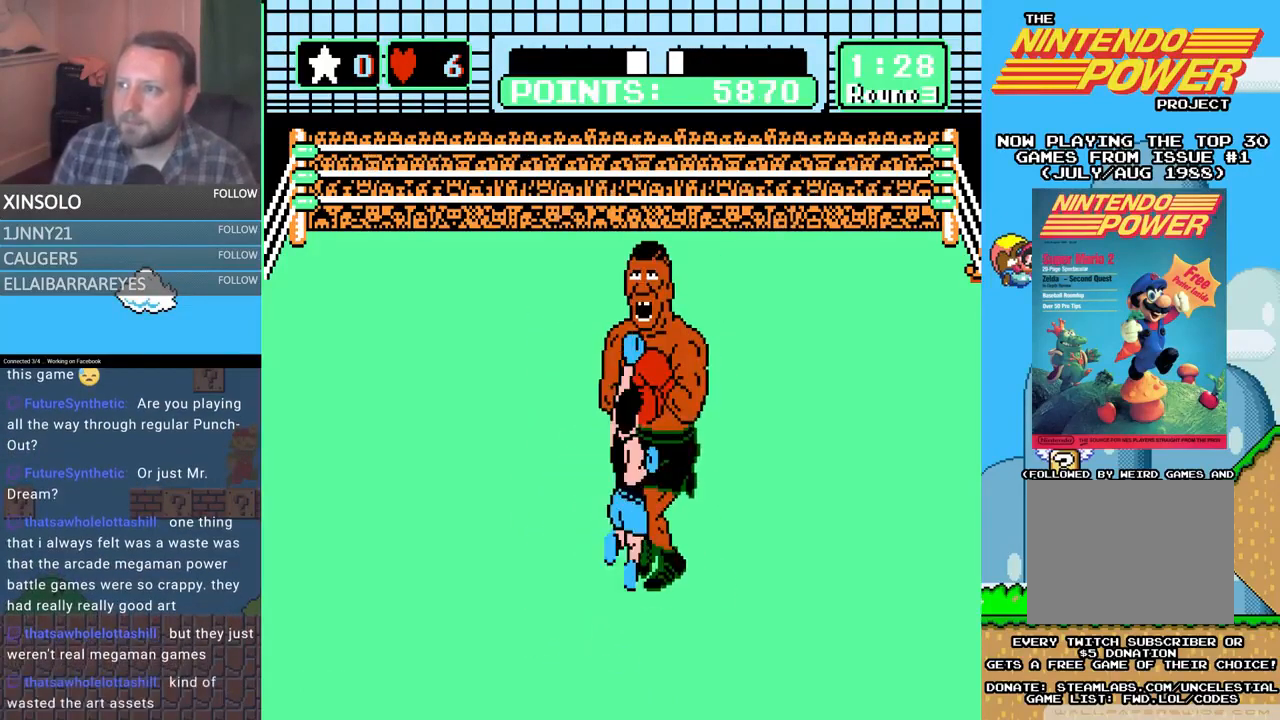
{"buttons": ["B", "DPAD_UP"], "events": [[233, "A", "up"], [233, "B", "down"]]}
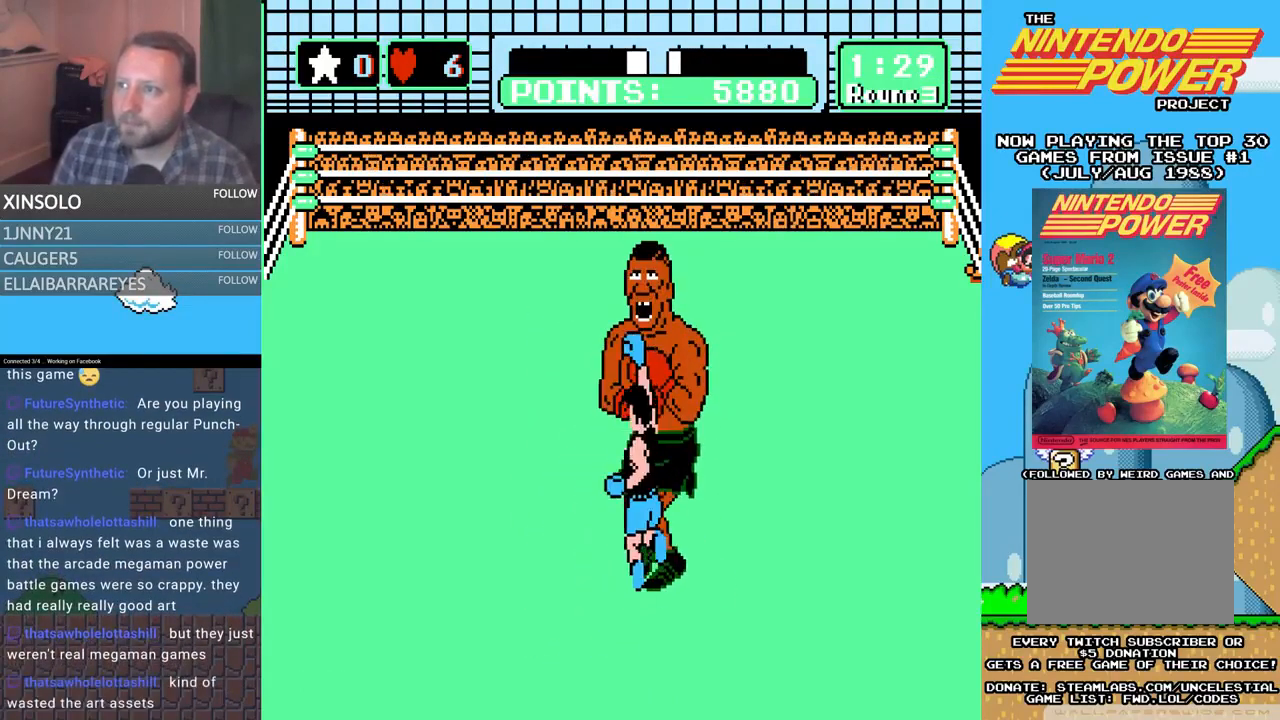
{"buttons": [], "events": [[167, "B", "up"], [200, "A", "down"], [367, "DPAD_UP", "up"], [400, "A", "up"]]}
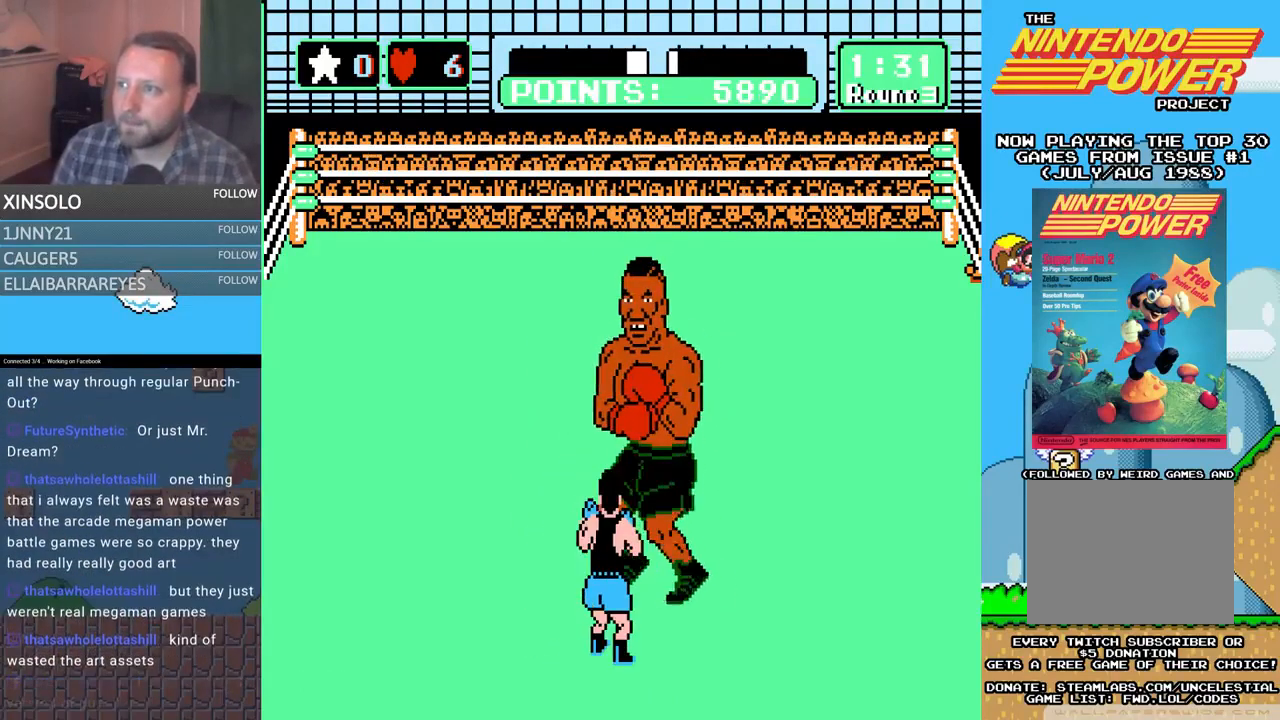
{"buttons": ["DPAD_UP"], "events": [[267, "DPAD_LEFT", "down"], [267, "DPAD_UP", "down"], [333, "DPAD_UP", "up"], [400, "DPAD_LEFT", "up"], [500, "DPAD_UP", "down"]]}
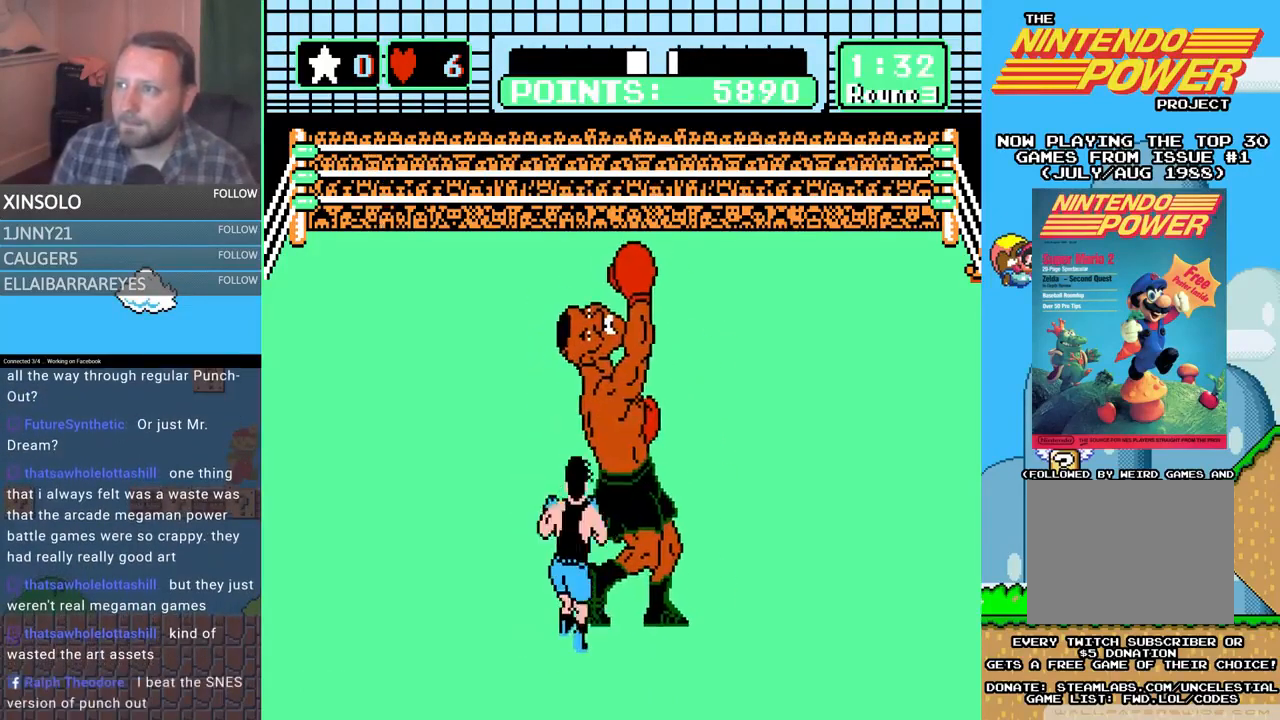
{"buttons": ["B", "DPAD_UP"], "events": [[33, "A", "down"], [33, "DPAD_RIGHT", "down"], [133, "DPAD_RIGHT", "up"], [433, "A", "up"], [433, "B", "down"]]}
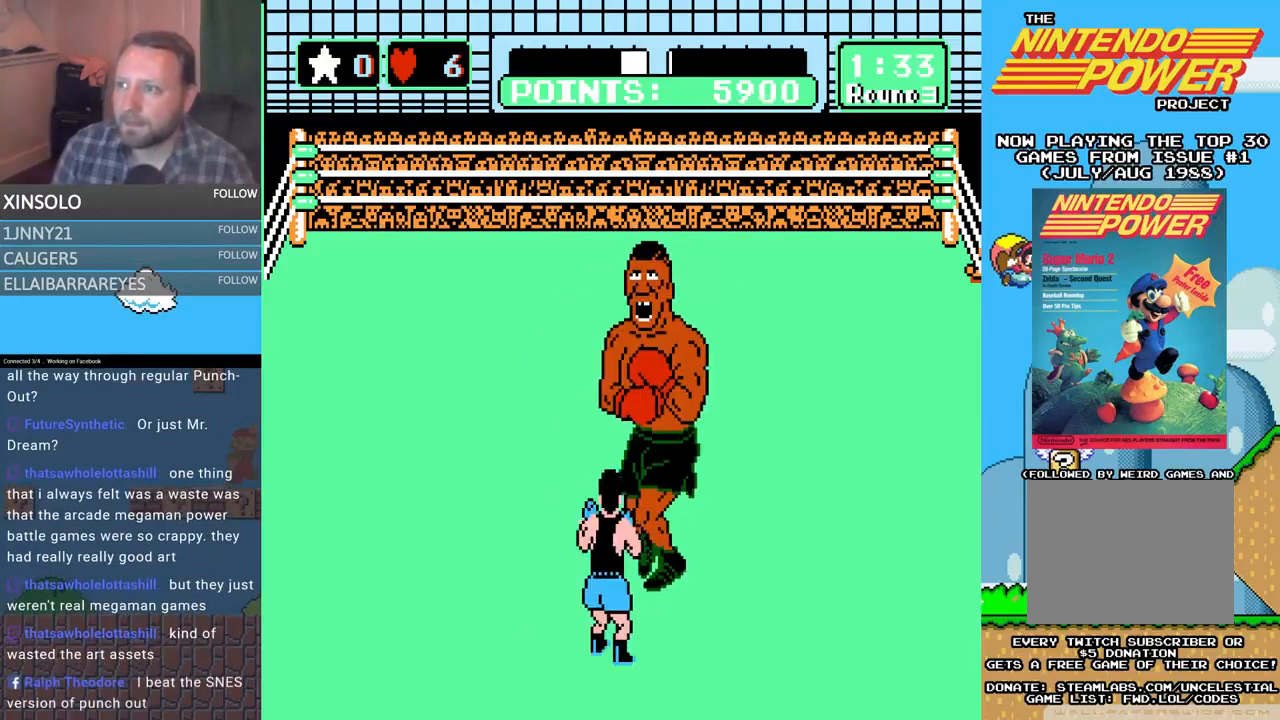
{"buttons": [], "events": [[400, "B", "up"], [500, "DPAD_UP", "up"]]}